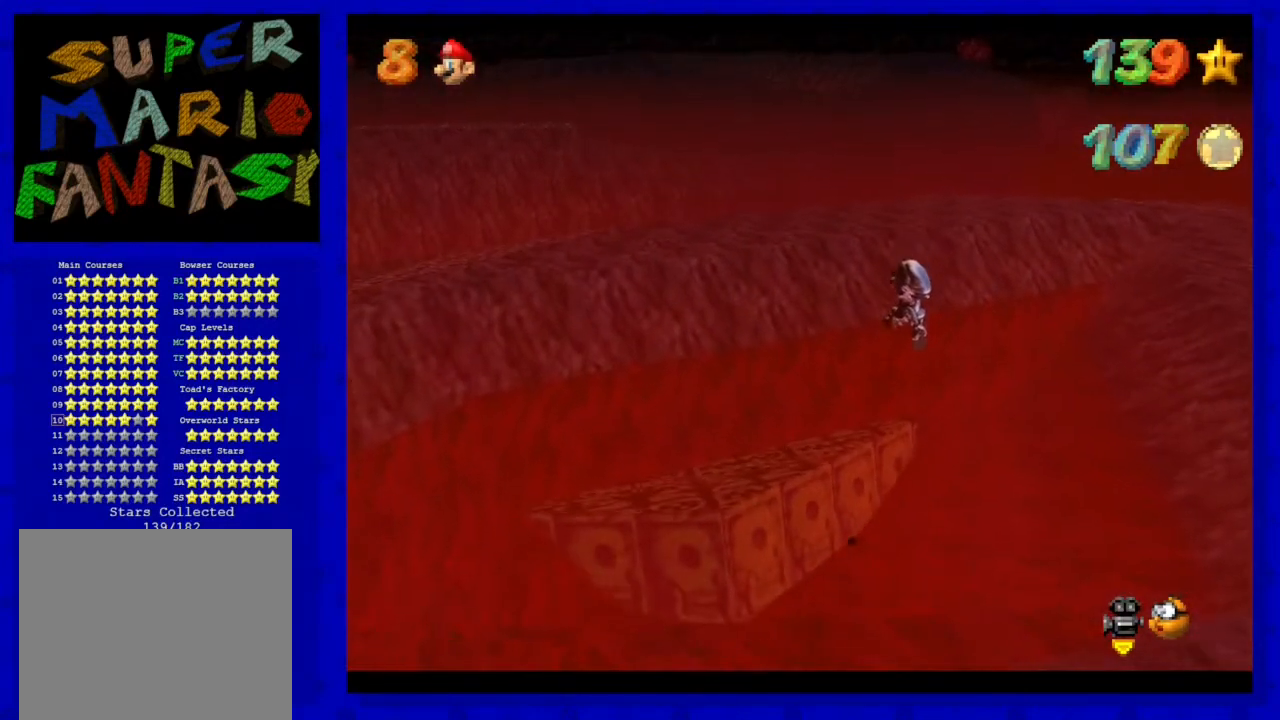
Gameplay with a controller (Nintendo layout); each line is a JSON object with the inputs held at the frame after it. "events" lists button and stick changes between this image and that frame as [ms after this image, input, new state], when the widget could be followed in between. Not read: L3 R3 START.
{"buttons": [], "left_stick": "up-right", "events": [[67, "left_stick", "right"], [300, "B", "down"], [300, "left_stick", "up-right"], [400, "B", "up"]]}
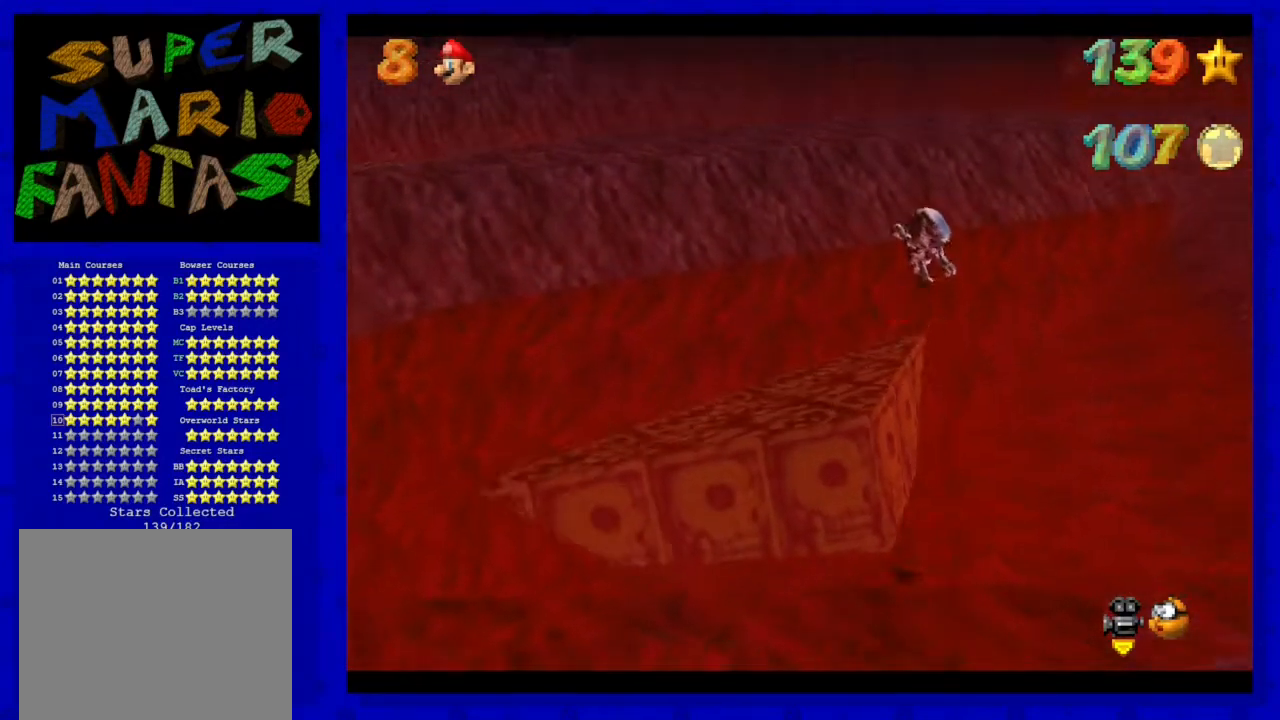
{"buttons": ["A"], "left_stick": "up", "events": [[117, "left_stick", "up"], [500, "A", "down"]]}
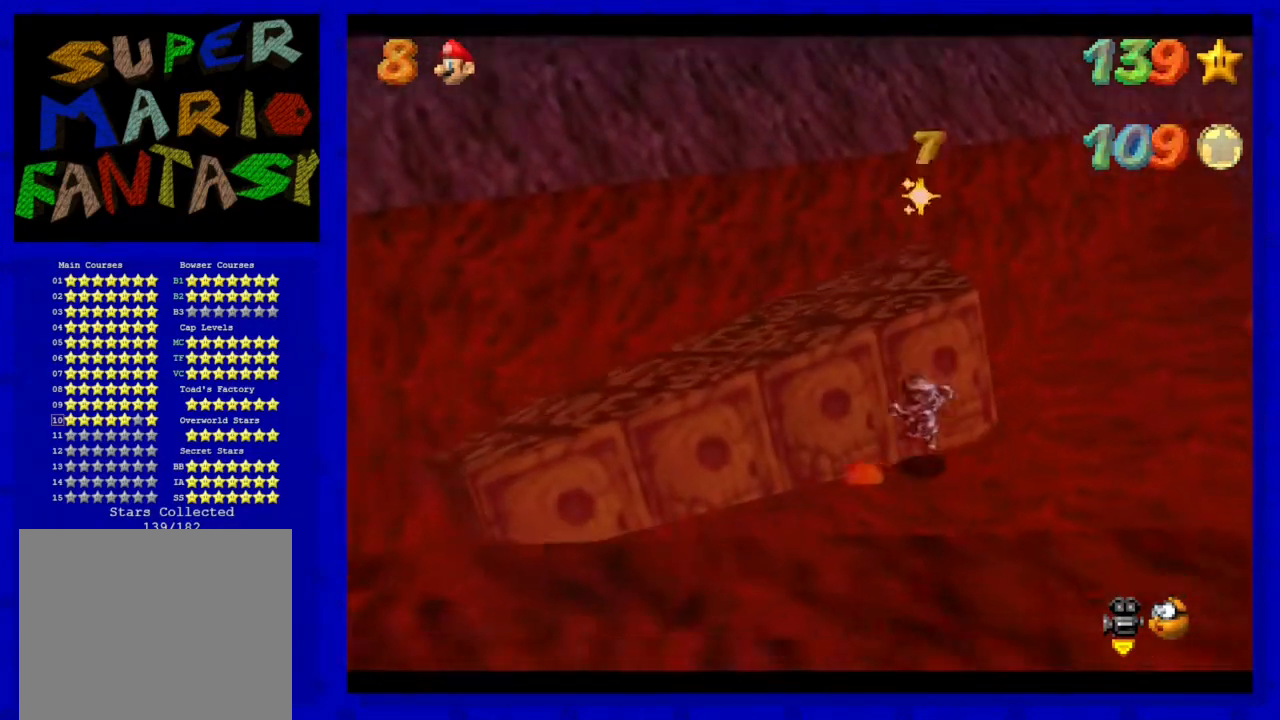
{"buttons": ["A"], "left_stick": "up-left", "events": [[233, "left_stick", "up-left"], [317, "A", "up"], [400, "A", "down"]]}
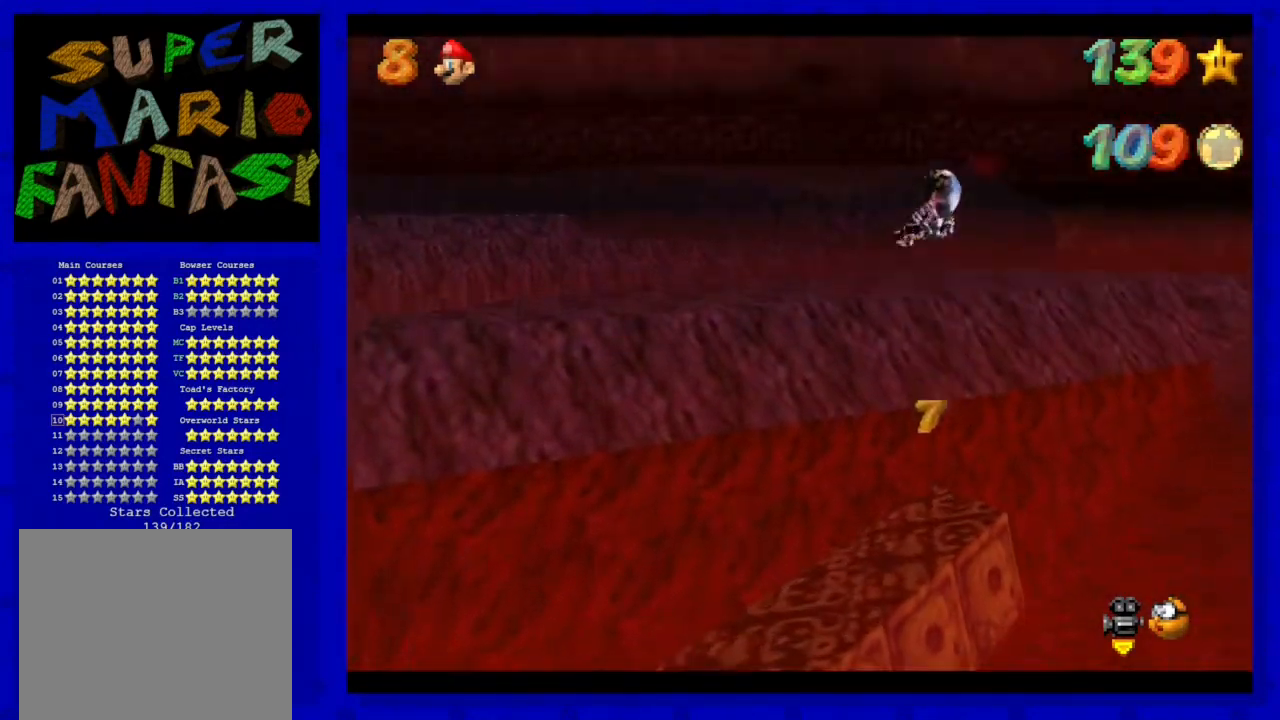
{"buttons": ["C_RIGHT"], "left_stick": "up-left", "events": [[17, "A", "up"], [217, "C_RIGHT", "down"], [300, "C_RIGHT", "up"], [467, "C_RIGHT", "down"]]}
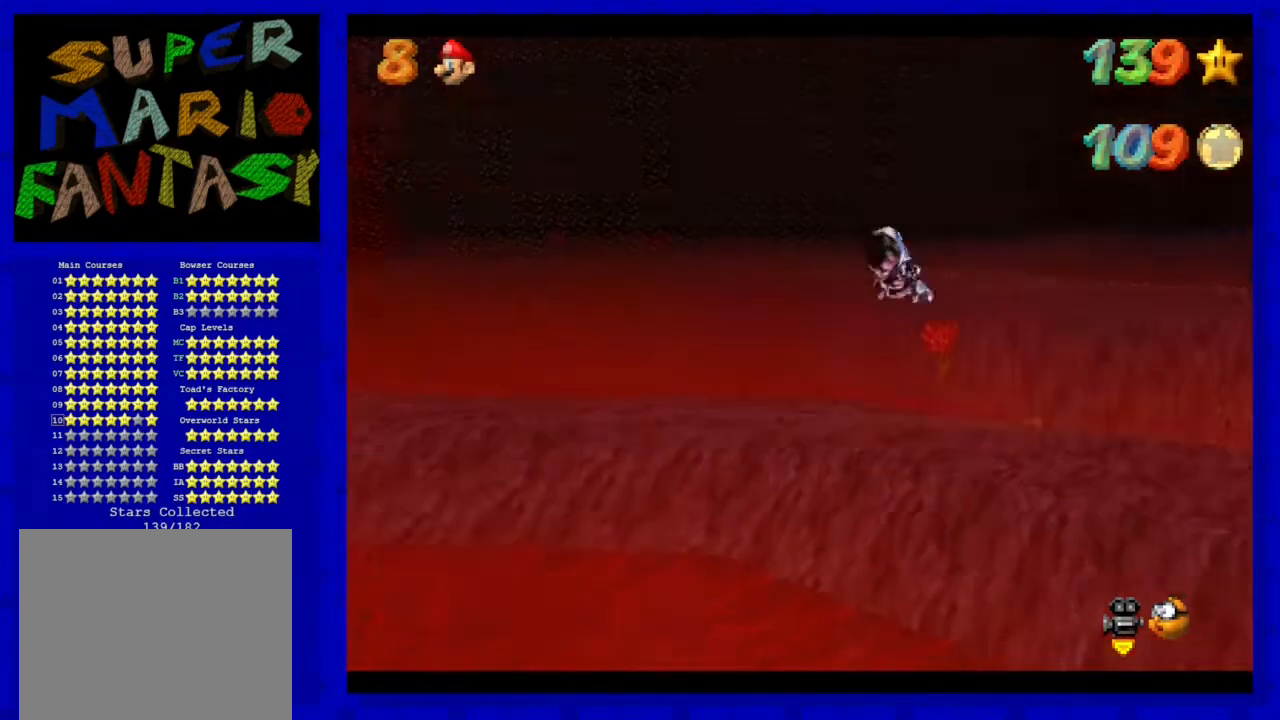
{"buttons": [], "left_stick": "up-right", "events": [[17, "left_stick", "up"], [50, "C_RIGHT", "up"], [317, "C_RIGHT", "down"], [433, "C_RIGHT", "up"], [500, "left_stick", "up-right"]]}
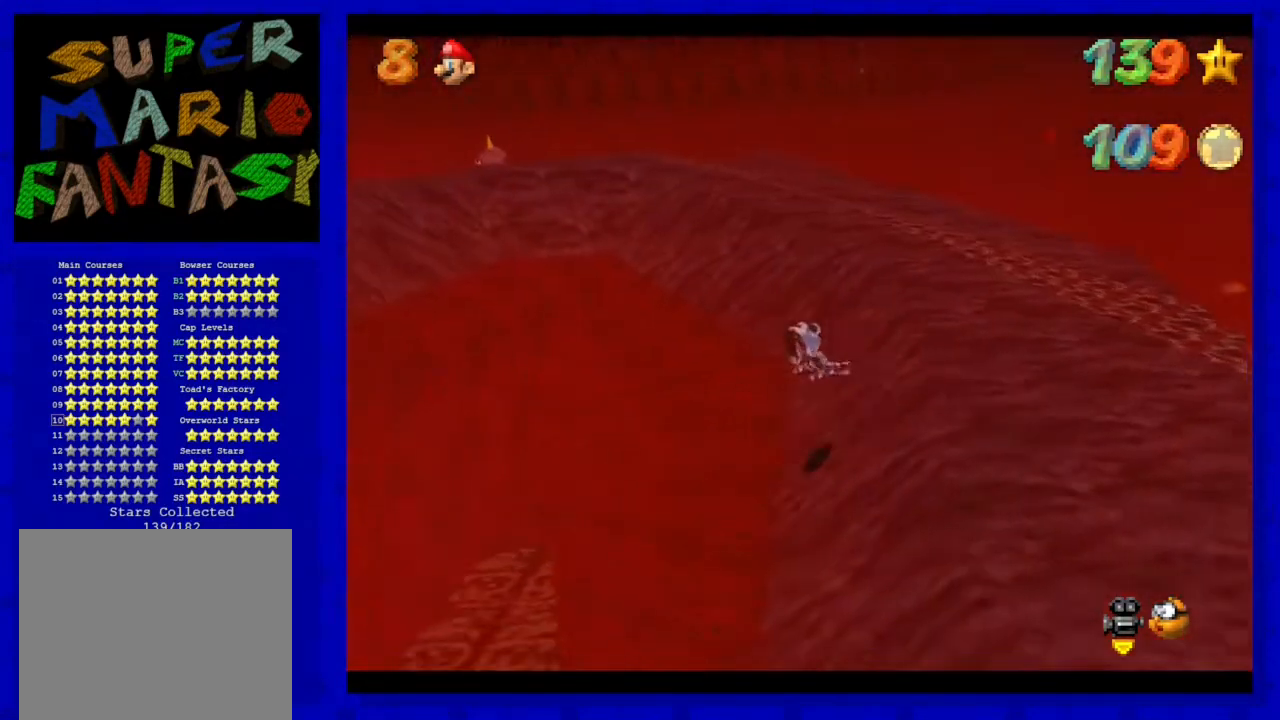
{"buttons": [], "left_stick": "up", "events": [[500, "left_stick", "up"]]}
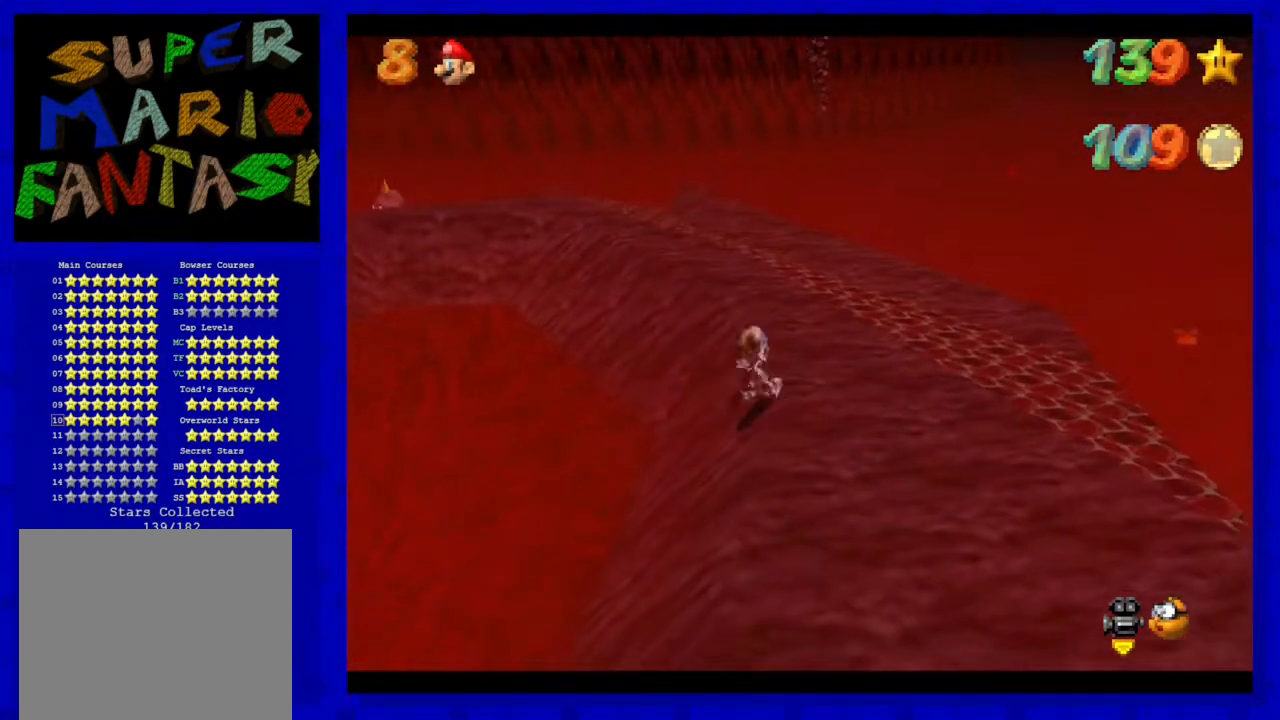
{"buttons": ["A"], "left_stick": "up", "events": [[433, "A", "down"]]}
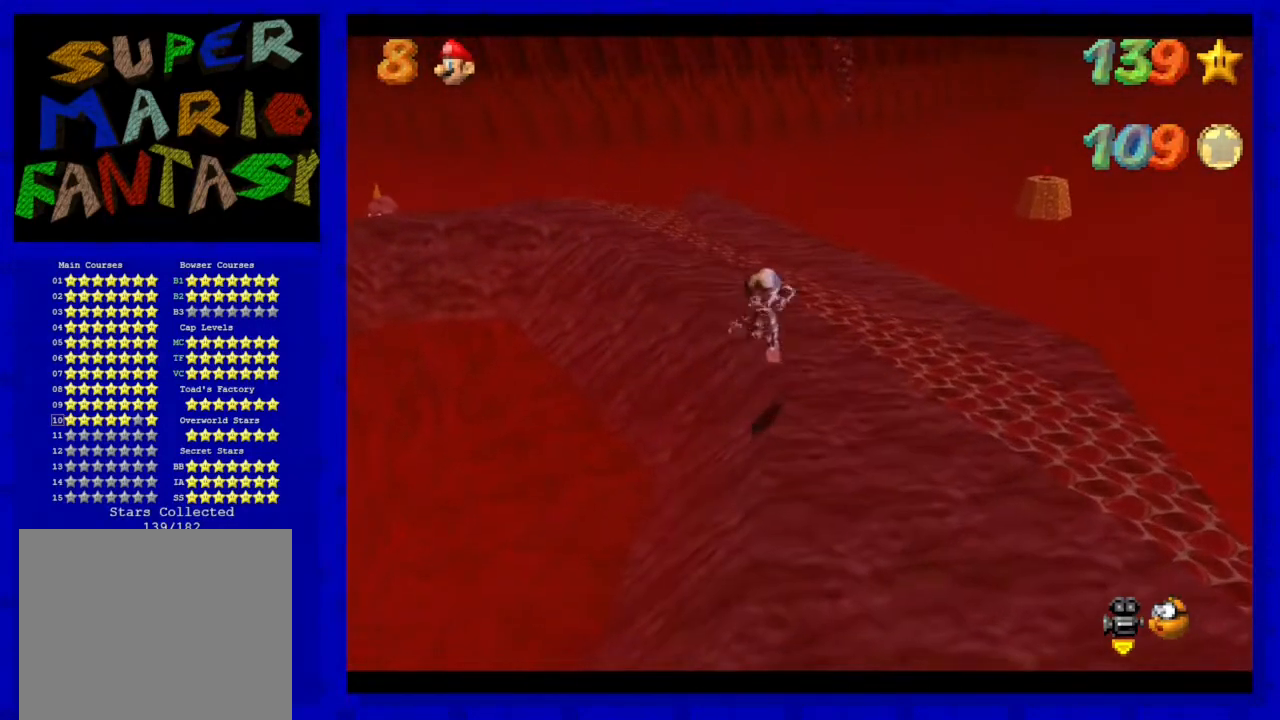
{"buttons": [], "left_stick": "up", "events": [[67, "A", "up"], [383, "B", "down"], [500, "B", "up"]]}
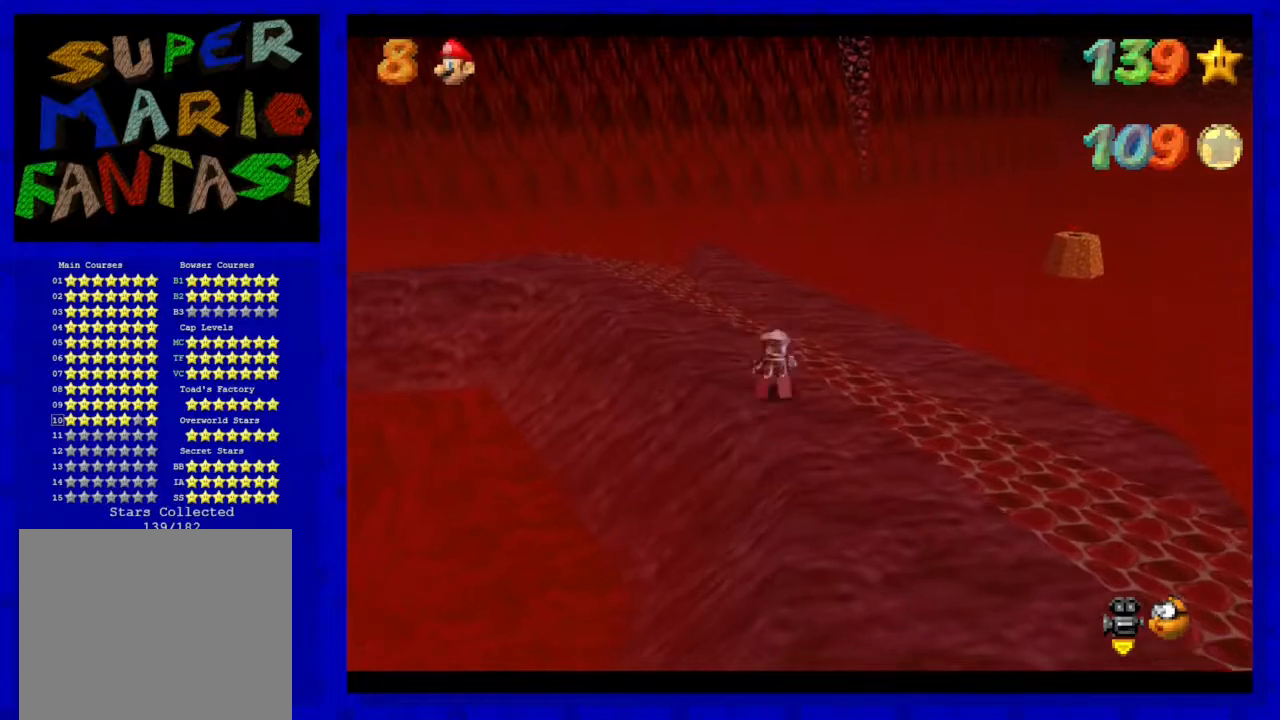
{"buttons": [], "left_stick": "up", "events": [[67, "A", "down"], [217, "A", "up"], [383, "C_LEFT", "down"], [467, "C_LEFT", "up"]]}
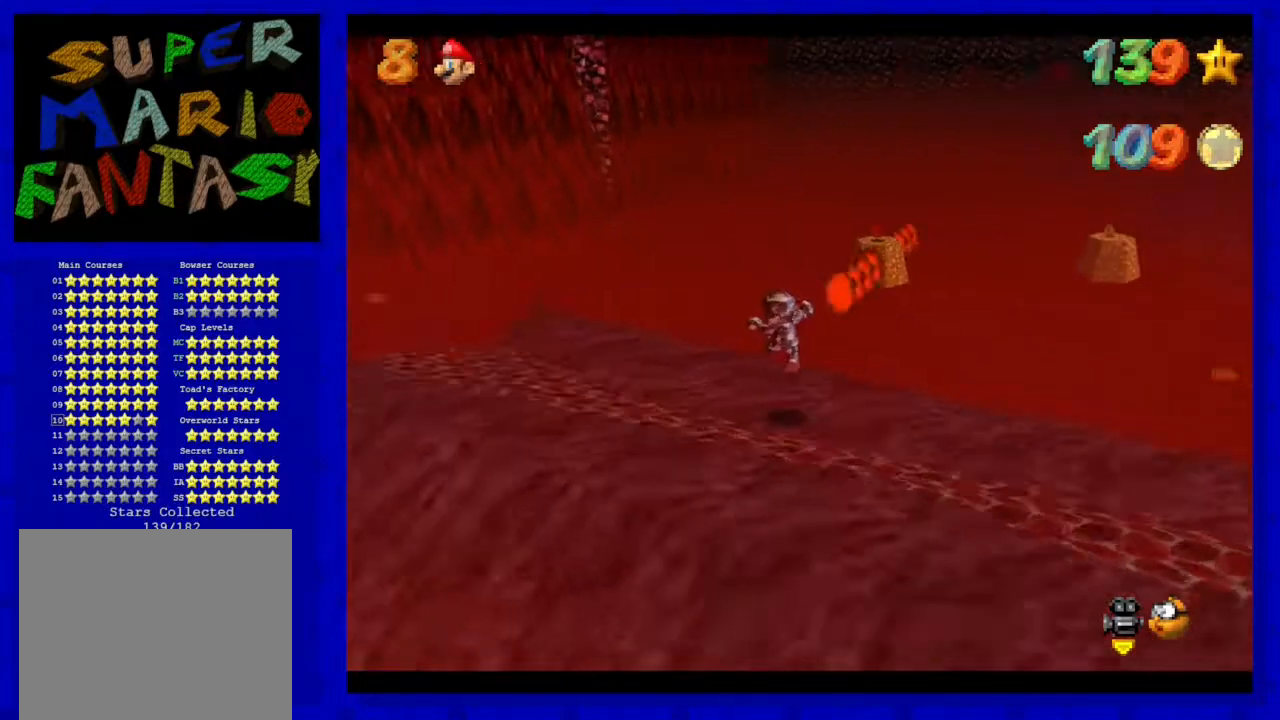
{"buttons": [], "left_stick": "up", "events": []}
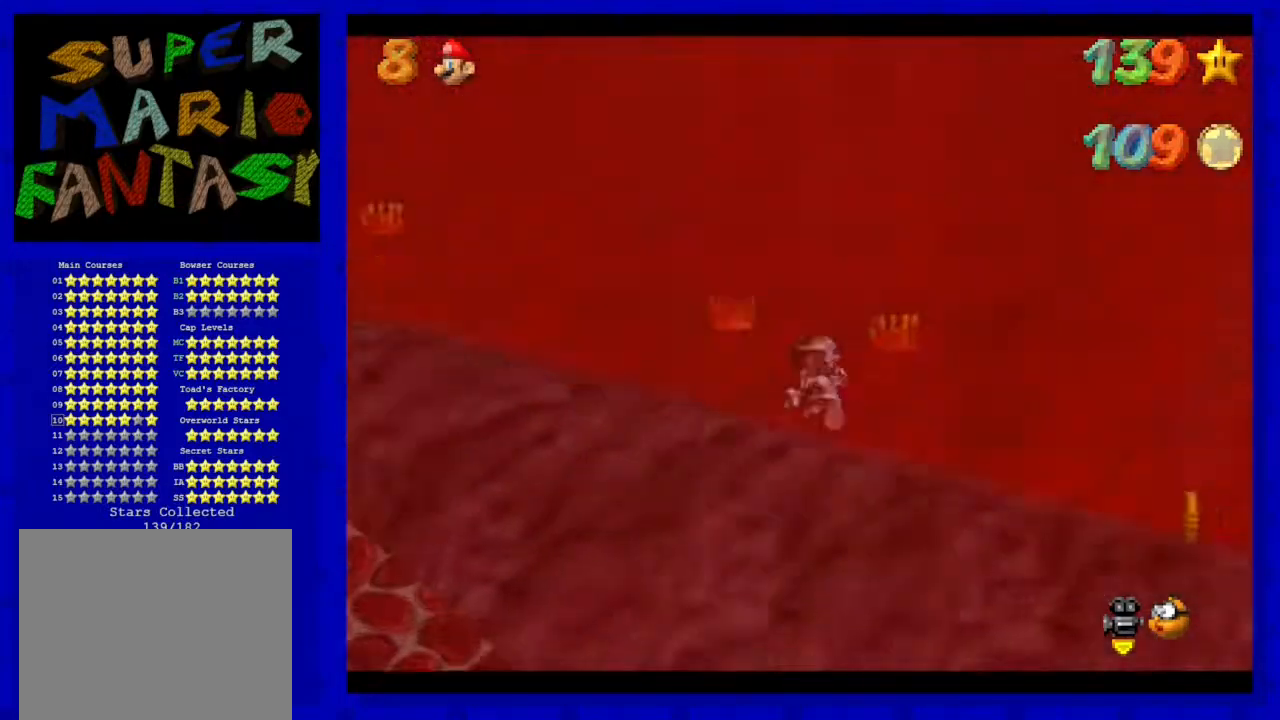
{"buttons": ["A", "Z"], "left_stick": "up", "events": [[67, "Z", "down"], [133, "A", "down"]]}
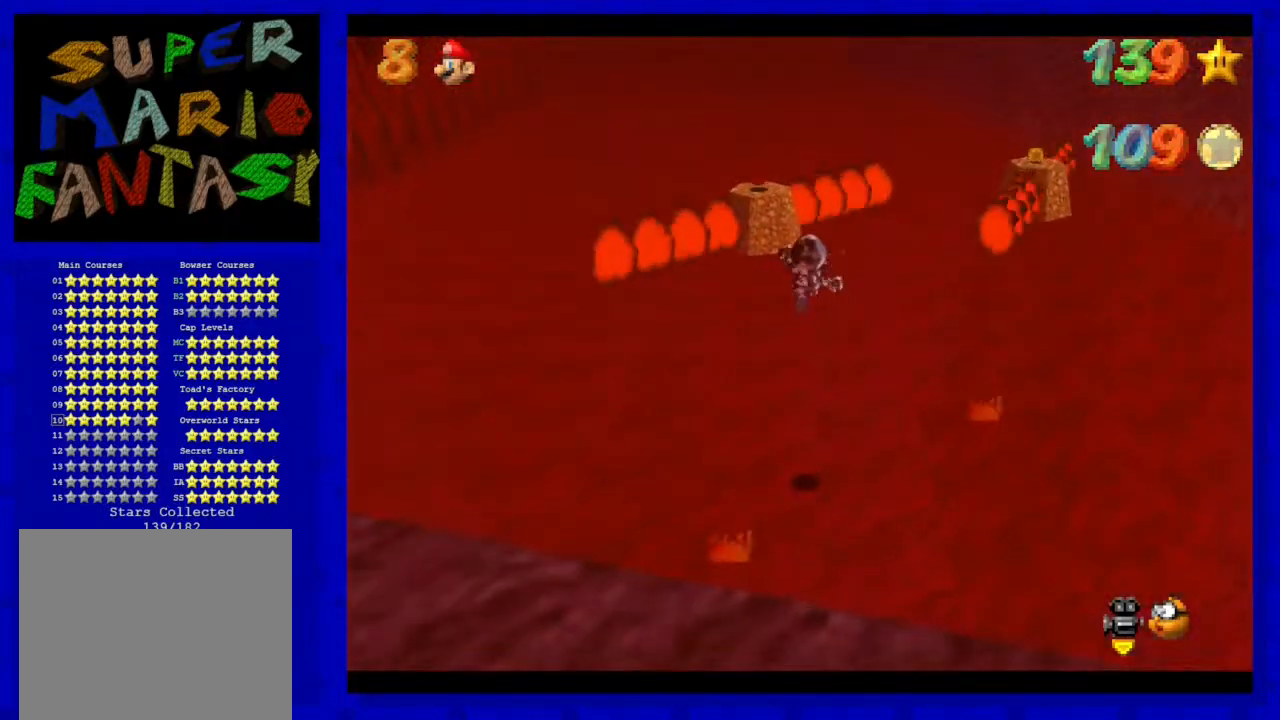
{"buttons": ["Z", "C_LEFT"], "left_stick": "down-left", "events": [[133, "left_stick", "up-left"], [250, "A", "up"], [283, "left_stick", "left"], [450, "C_LEFT", "down"], [450, "left_stick", "down-left"]]}
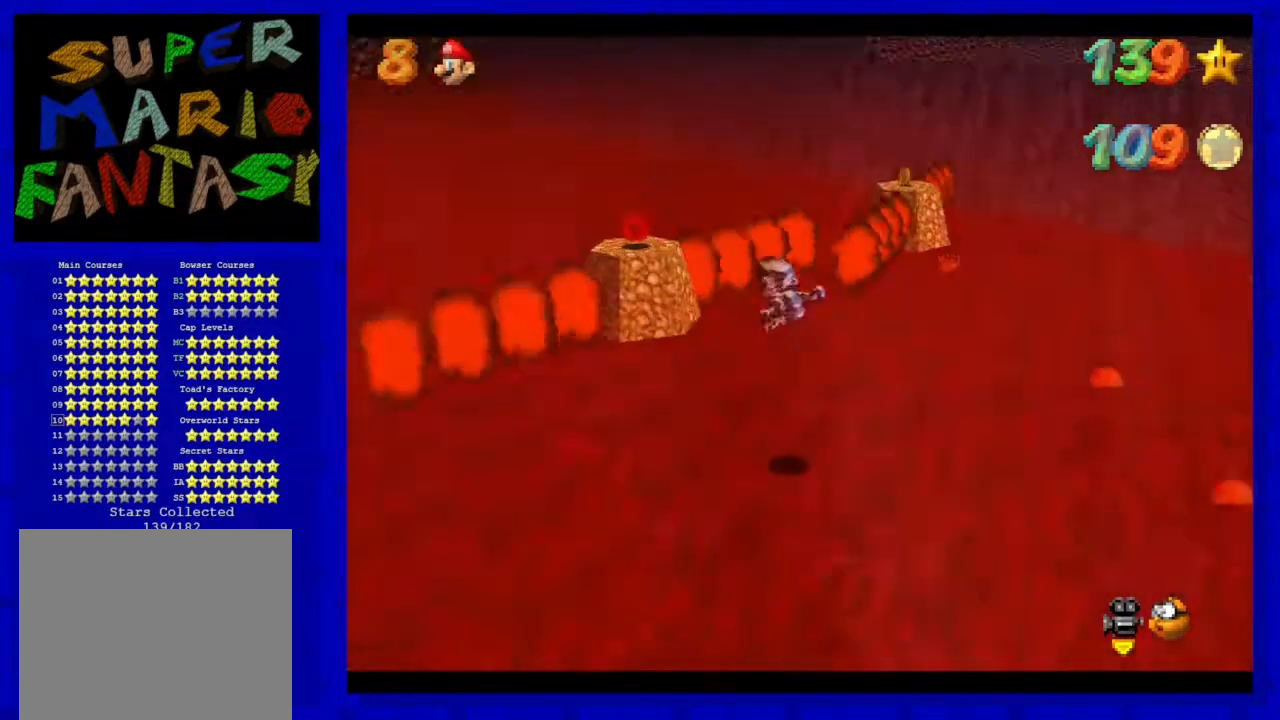
{"buttons": [], "left_stick": "up", "events": [[67, "left_stick", "down"], [100, "C_LEFT", "up"], [133, "Z", "up"], [250, "left_stick", "down-right"], [350, "left_stick", "center"], [500, "left_stick", "up"]]}
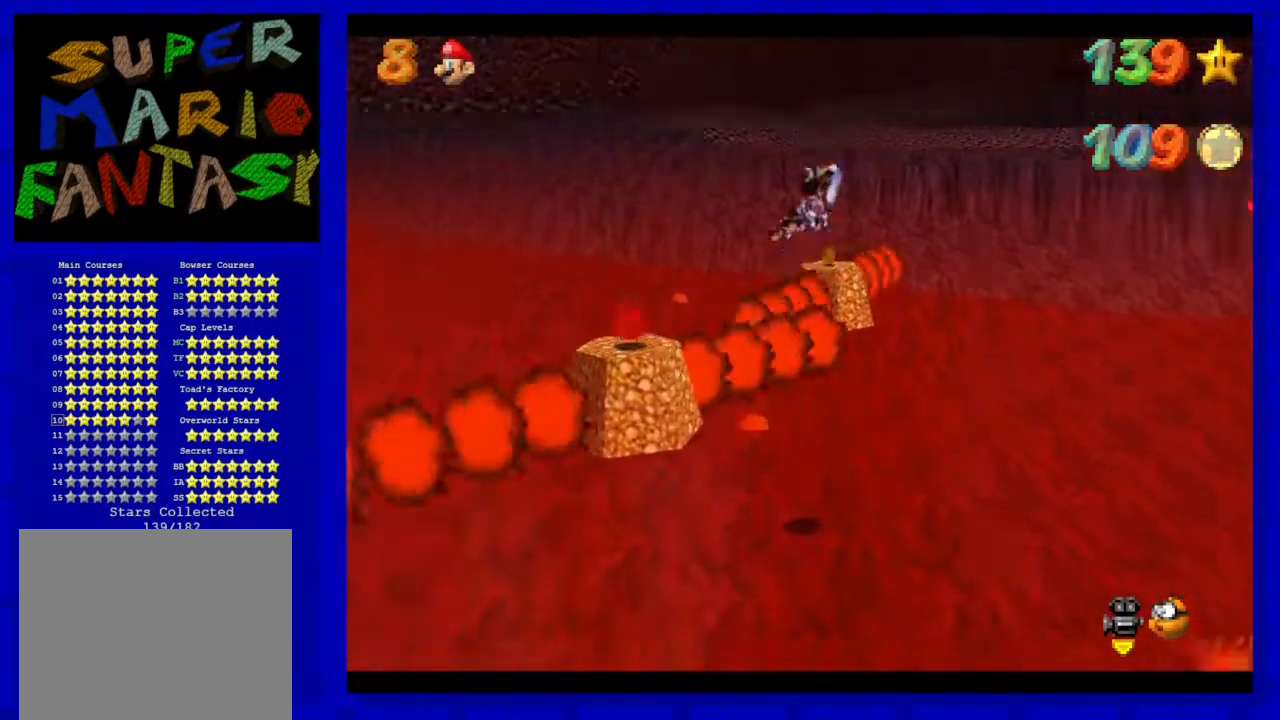
{"buttons": [], "left_stick": "center", "events": [[33, "left_stick", "up-left"], [467, "left_stick", "center"]]}
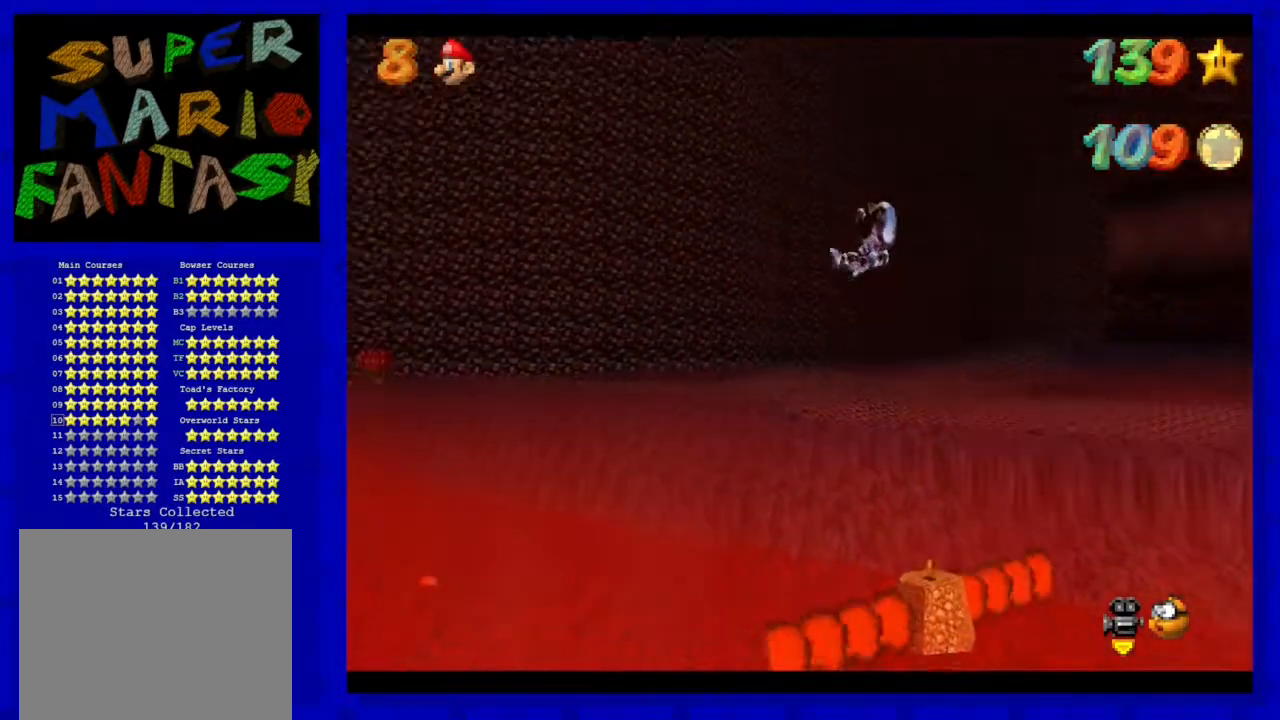
{"buttons": [], "left_stick": "up", "events": [[283, "left_stick", "up-right"], [383, "left_stick", "up"]]}
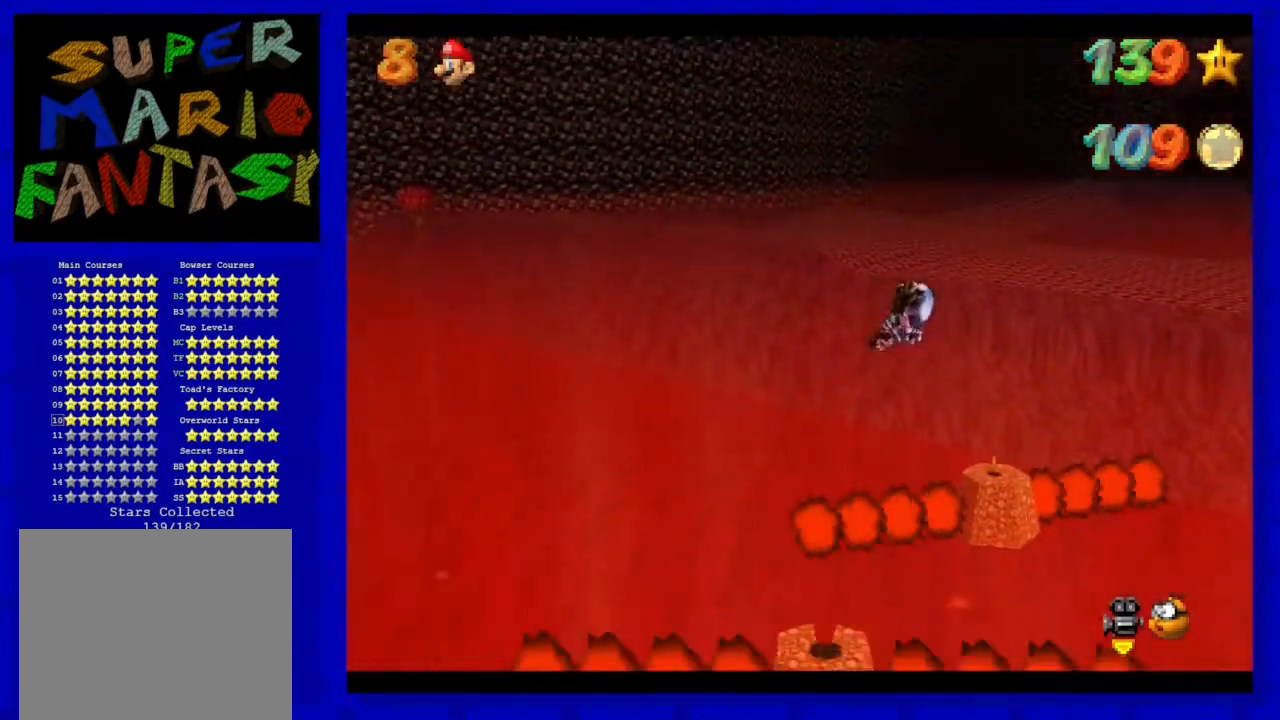
{"buttons": [], "left_stick": "up", "events": [[167, "left_stick", "center"], [350, "left_stick", "up"]]}
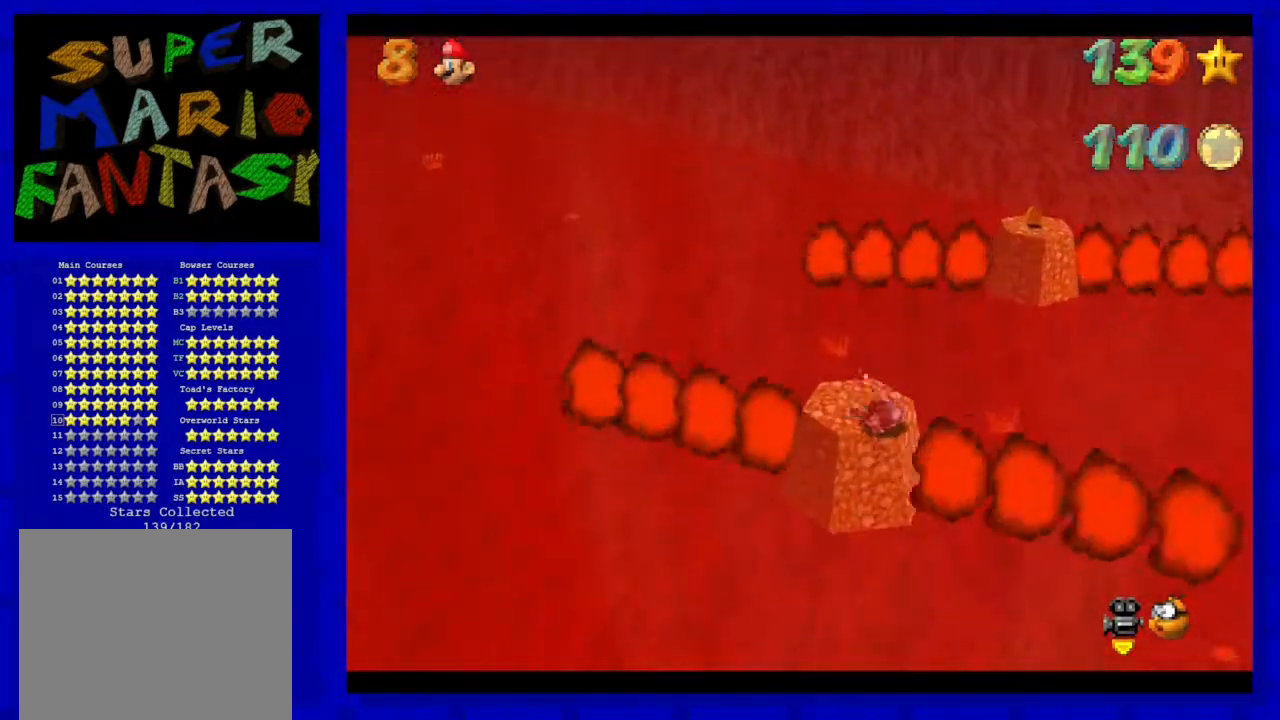
{"buttons": [], "left_stick": "up", "events": [[33, "left_stick", "center"], [150, "left_stick", "up"], [183, "A", "down"], [383, "A", "up"]]}
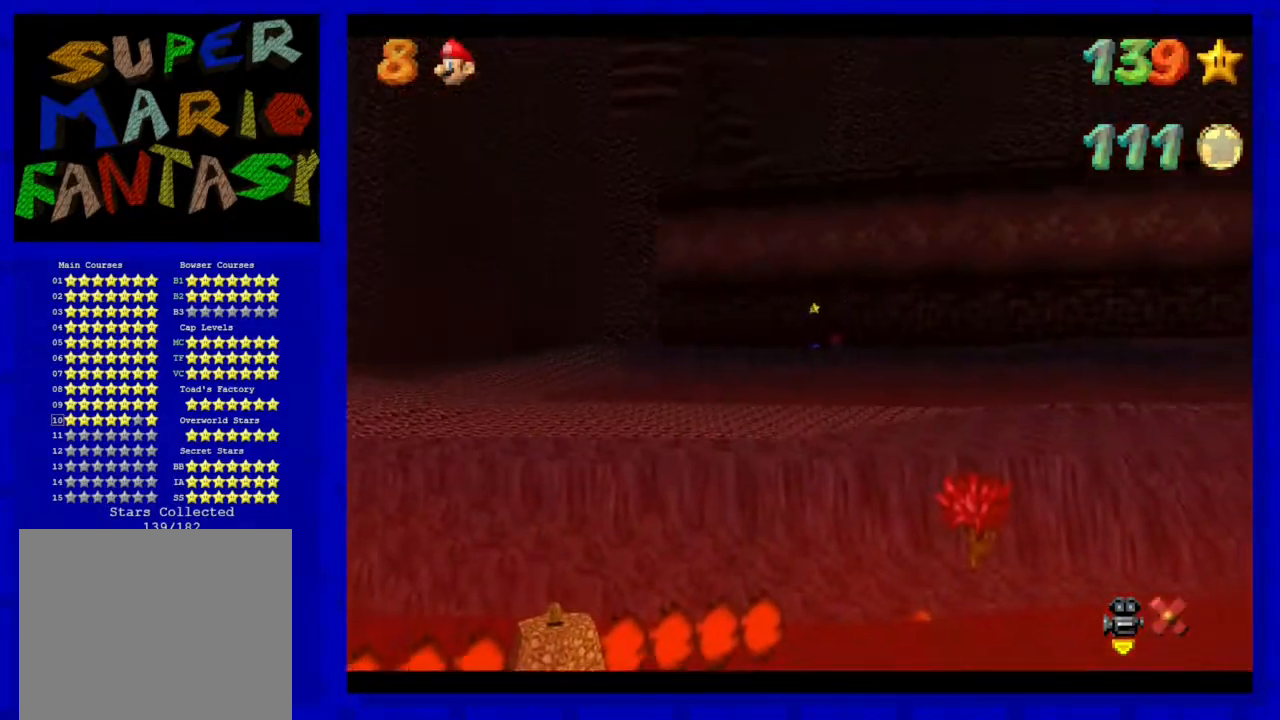
{"buttons": [], "left_stick": "center", "events": [[33, "left_stick", "up-right"], [167, "left_stick", "center"]]}
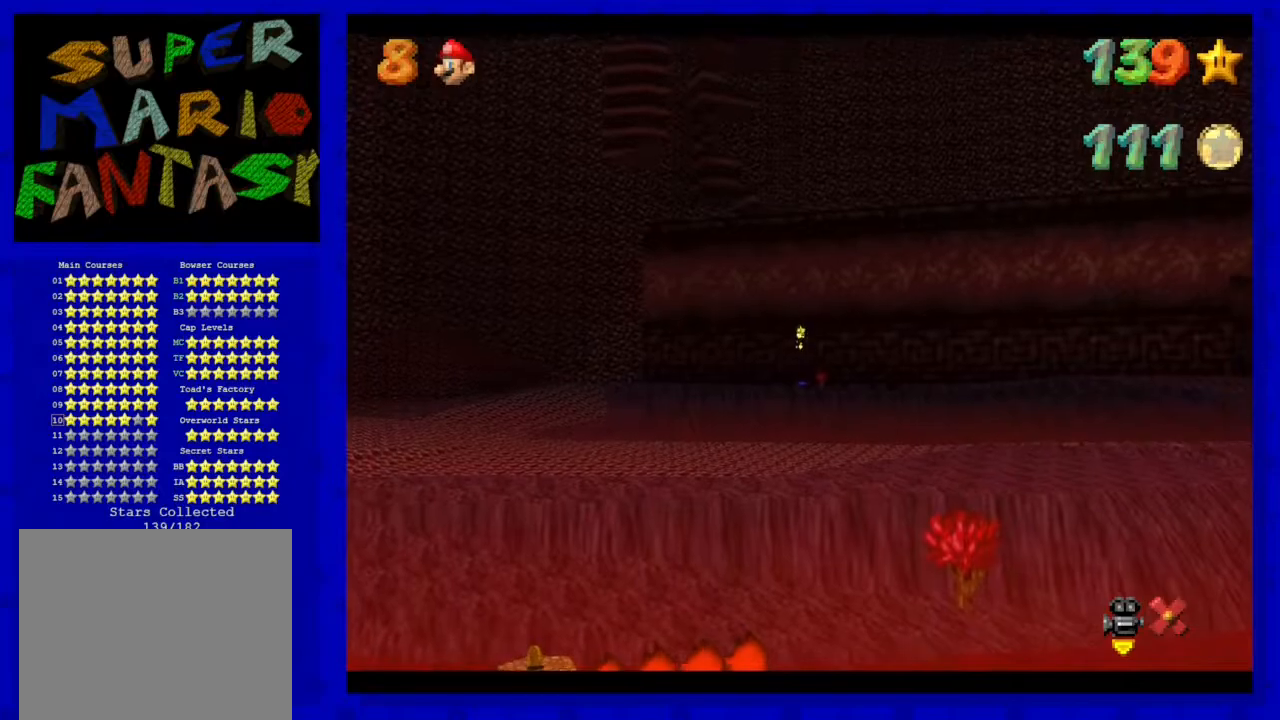
{"buttons": [], "left_stick": "center", "events": []}
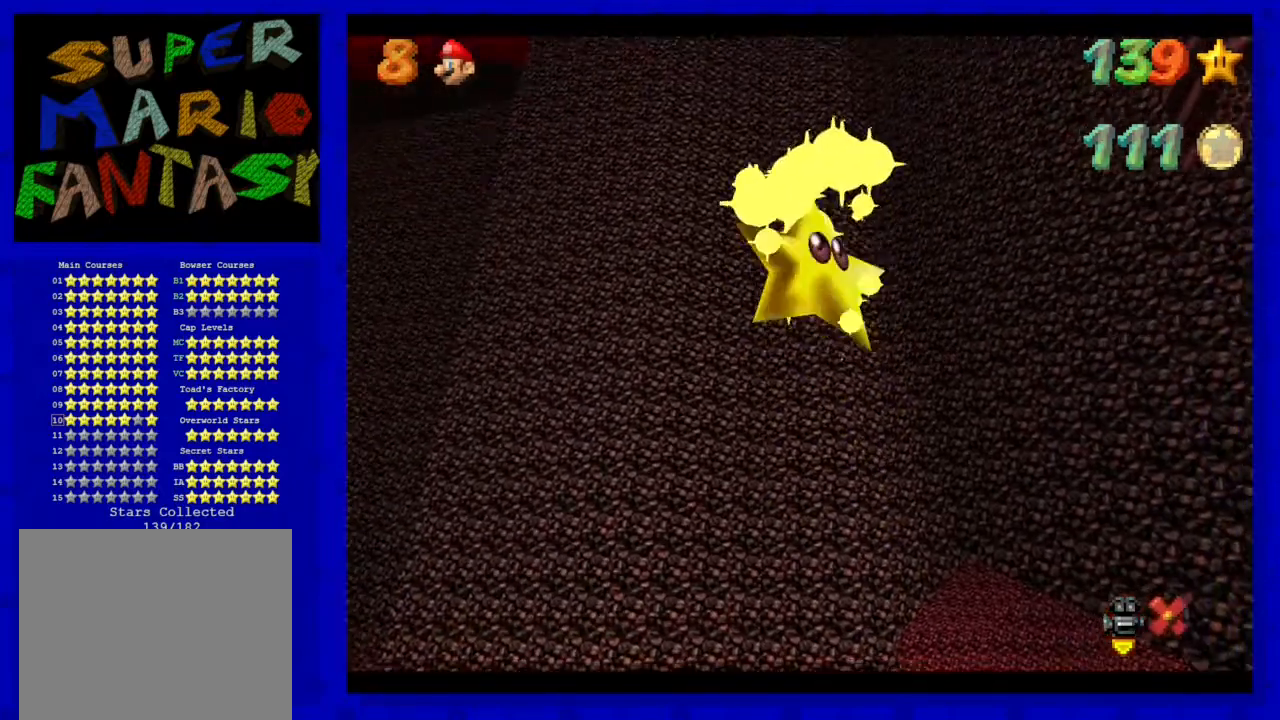
{"buttons": [], "left_stick": "center", "events": []}
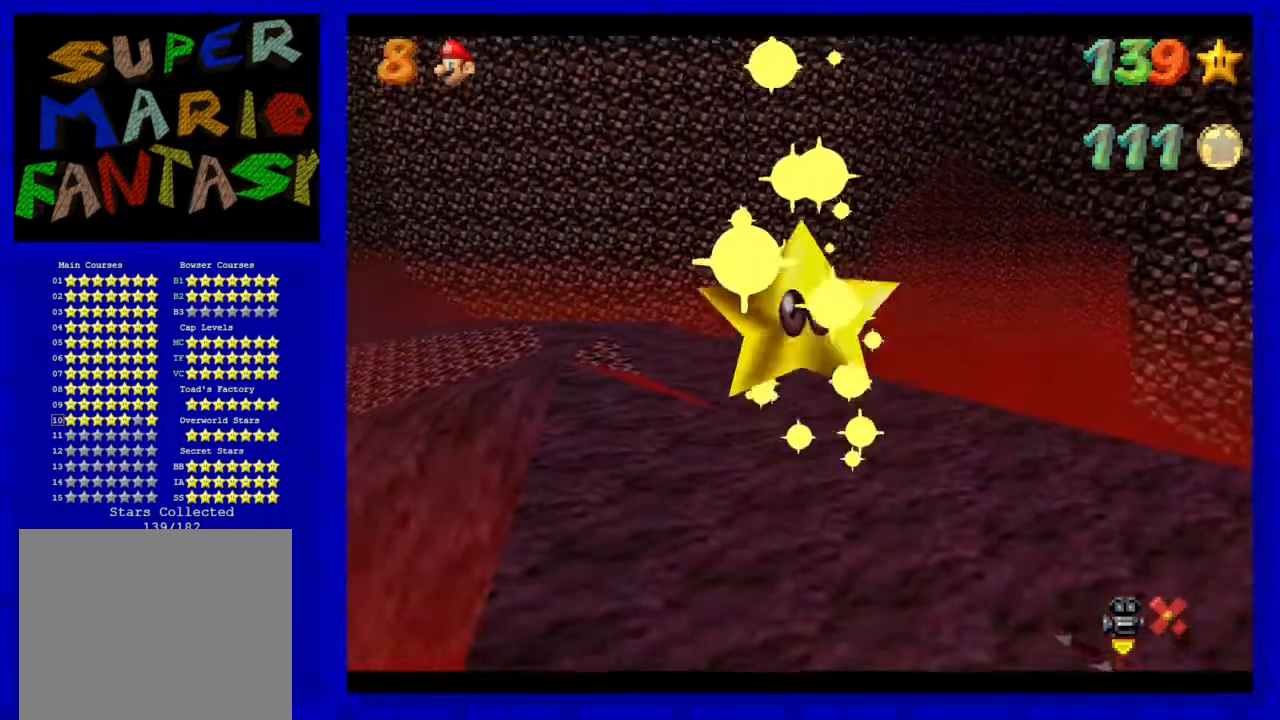
{"buttons": [], "left_stick": "up", "events": [[450, "left_stick", "up"]]}
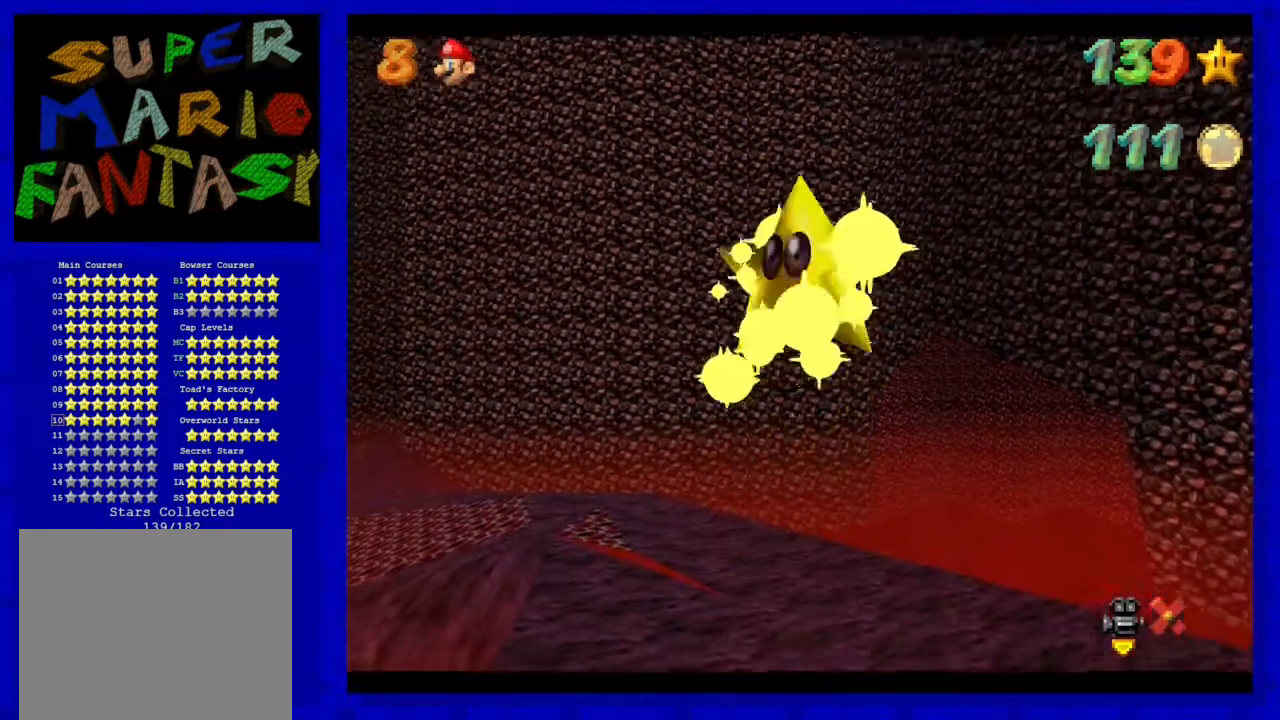
{"buttons": [], "left_stick": "up", "events": []}
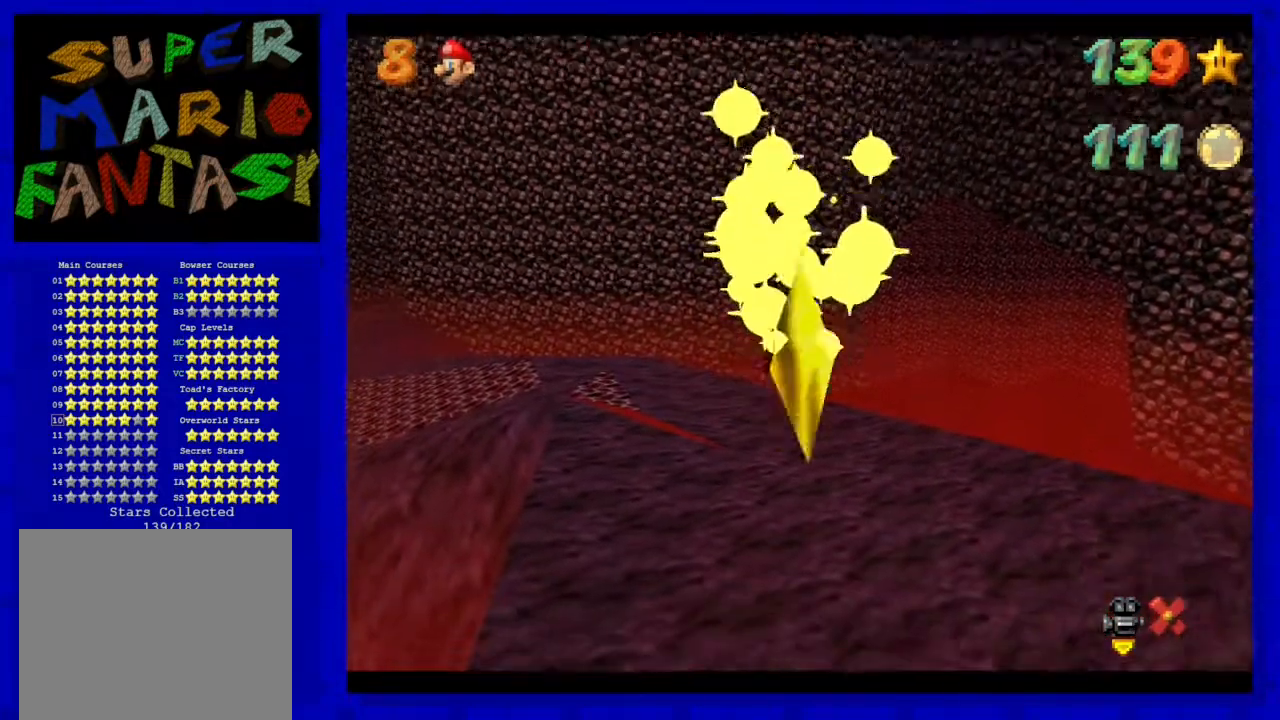
{"buttons": [], "left_stick": "up", "events": []}
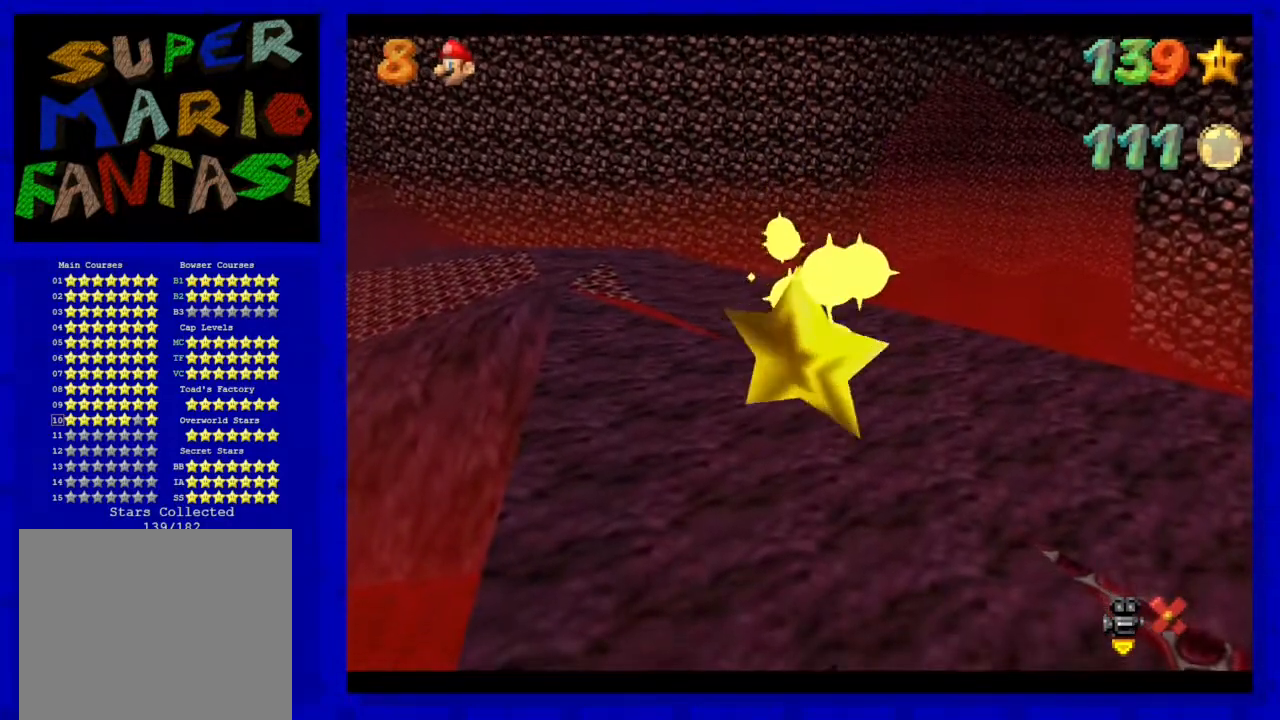
{"buttons": [], "left_stick": "up", "events": []}
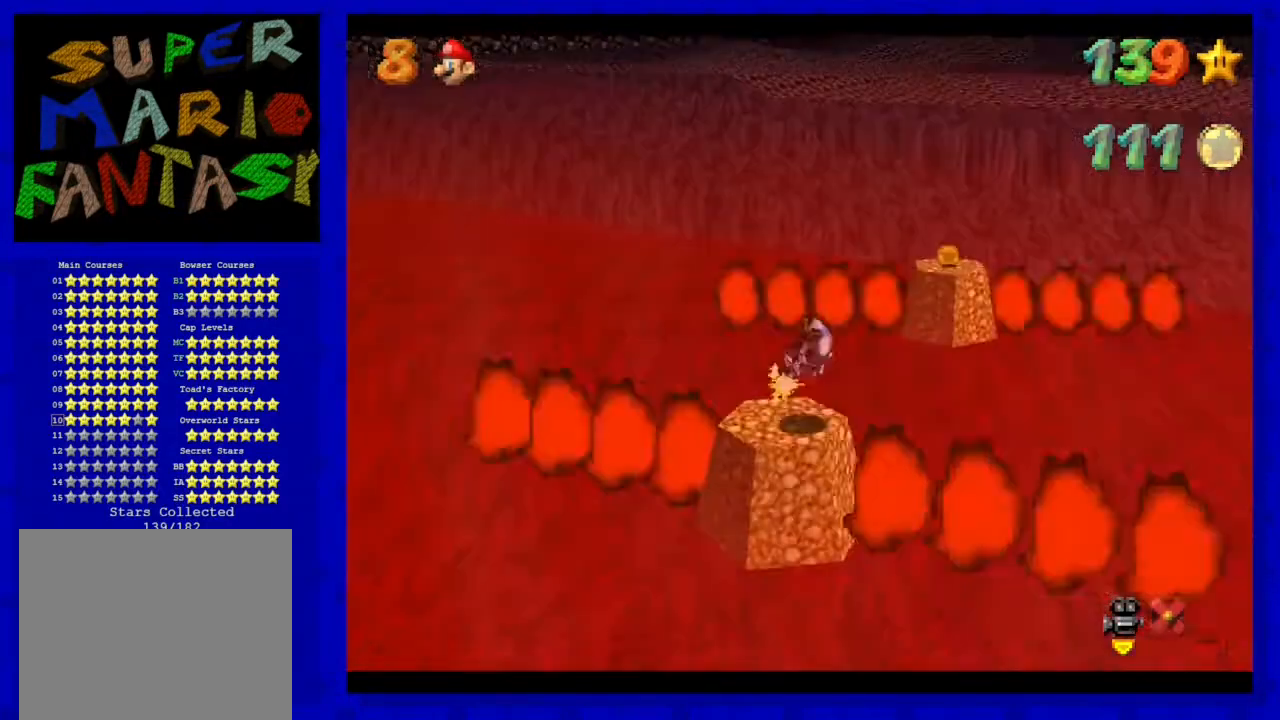
{"buttons": [], "left_stick": "up", "events": []}
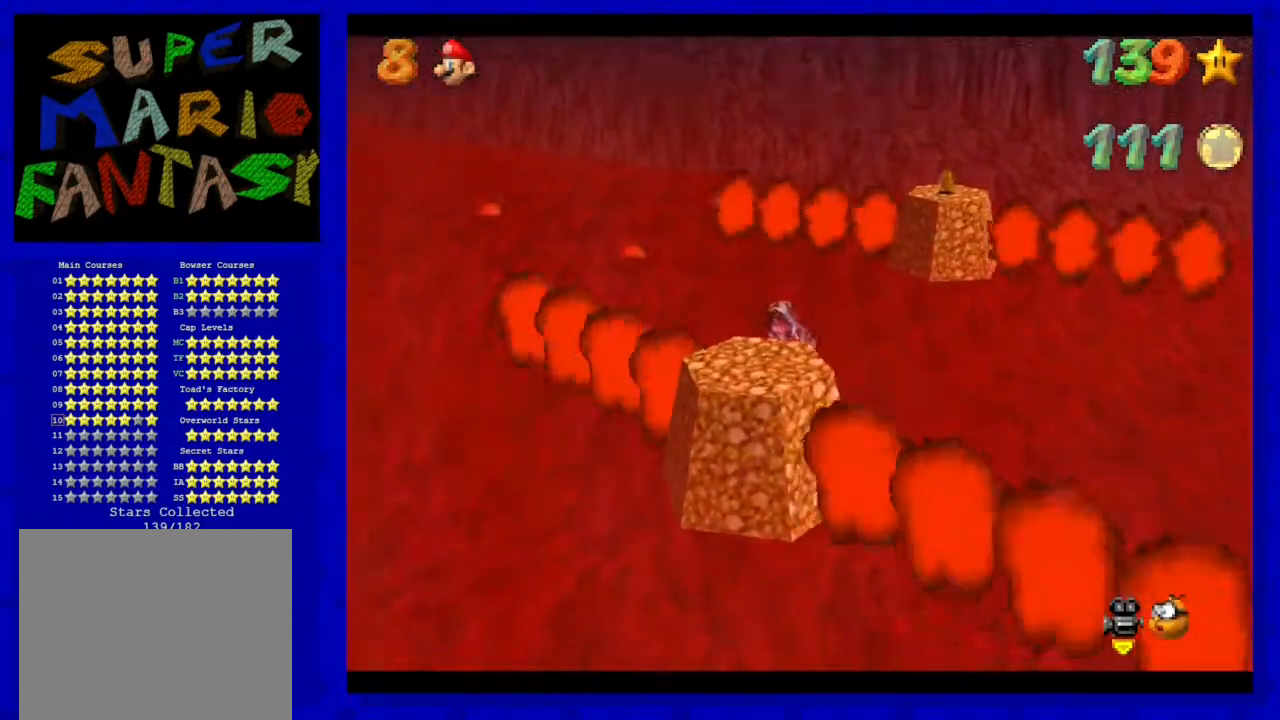
{"buttons": [], "left_stick": "up", "events": []}
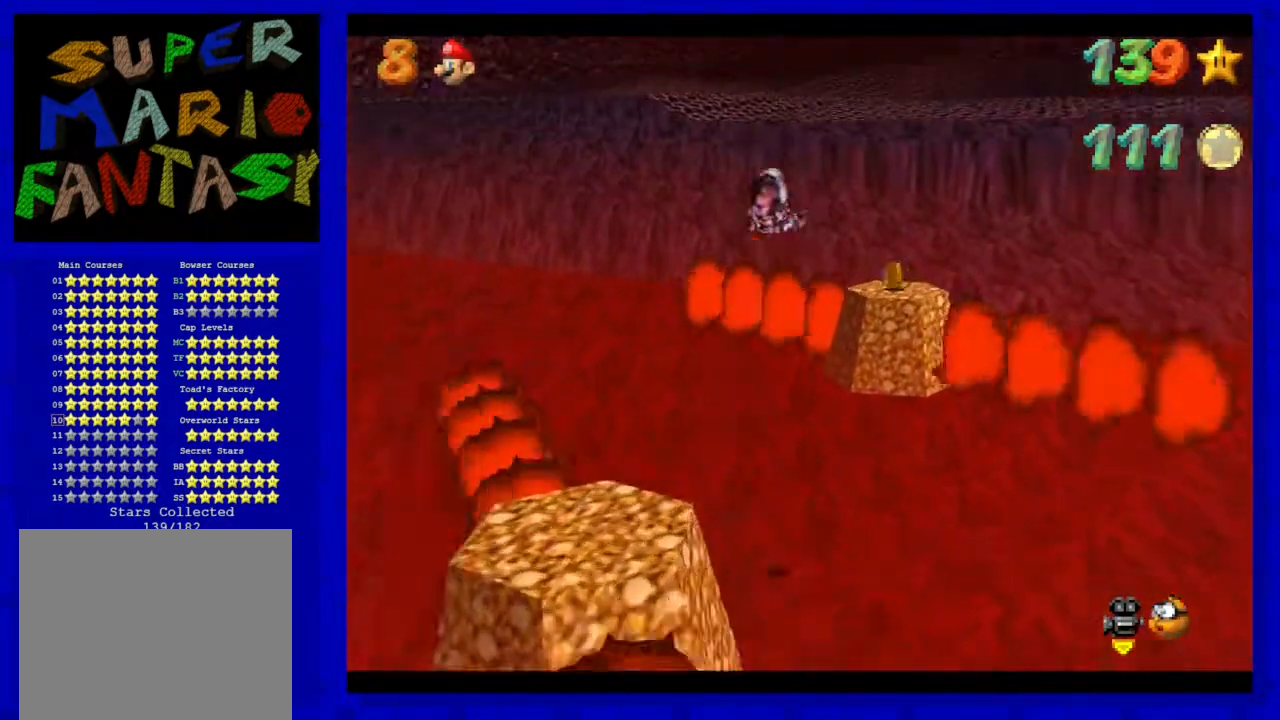
{"buttons": [], "left_stick": "up", "events": []}
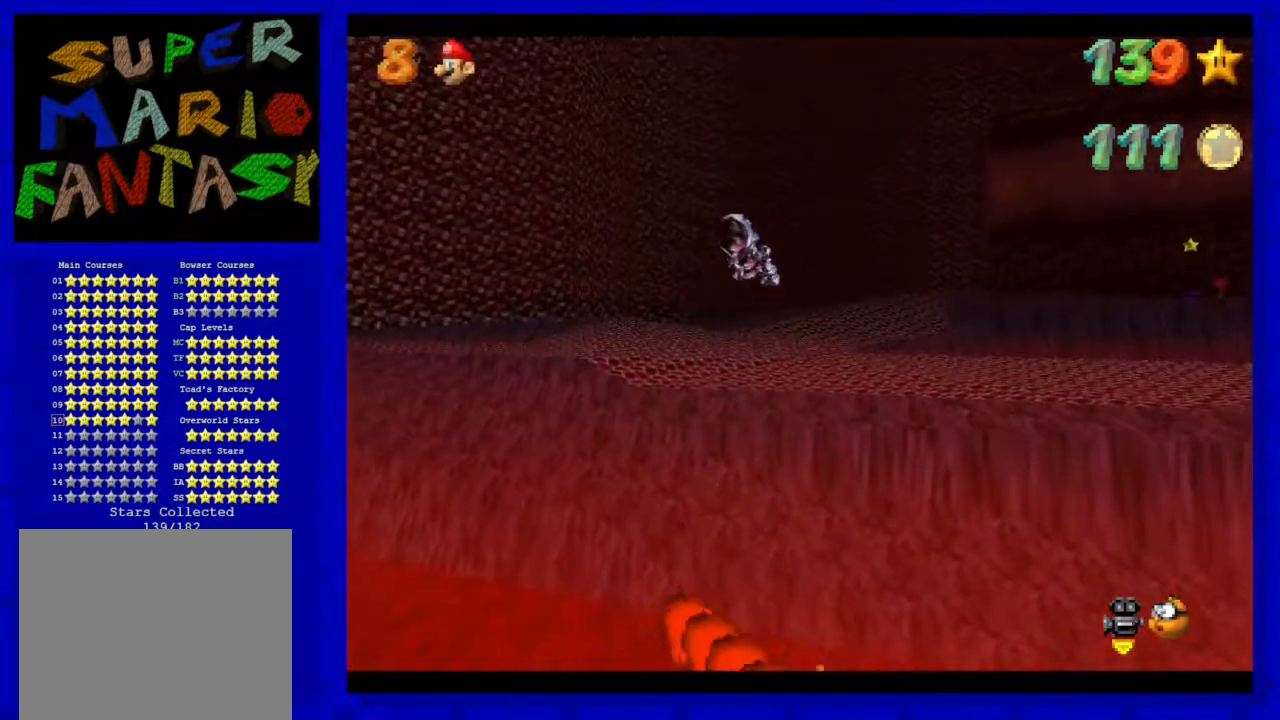
{"buttons": [], "left_stick": "up", "events": [[317, "C_LEFT", "down"], [417, "C_LEFT", "up"]]}
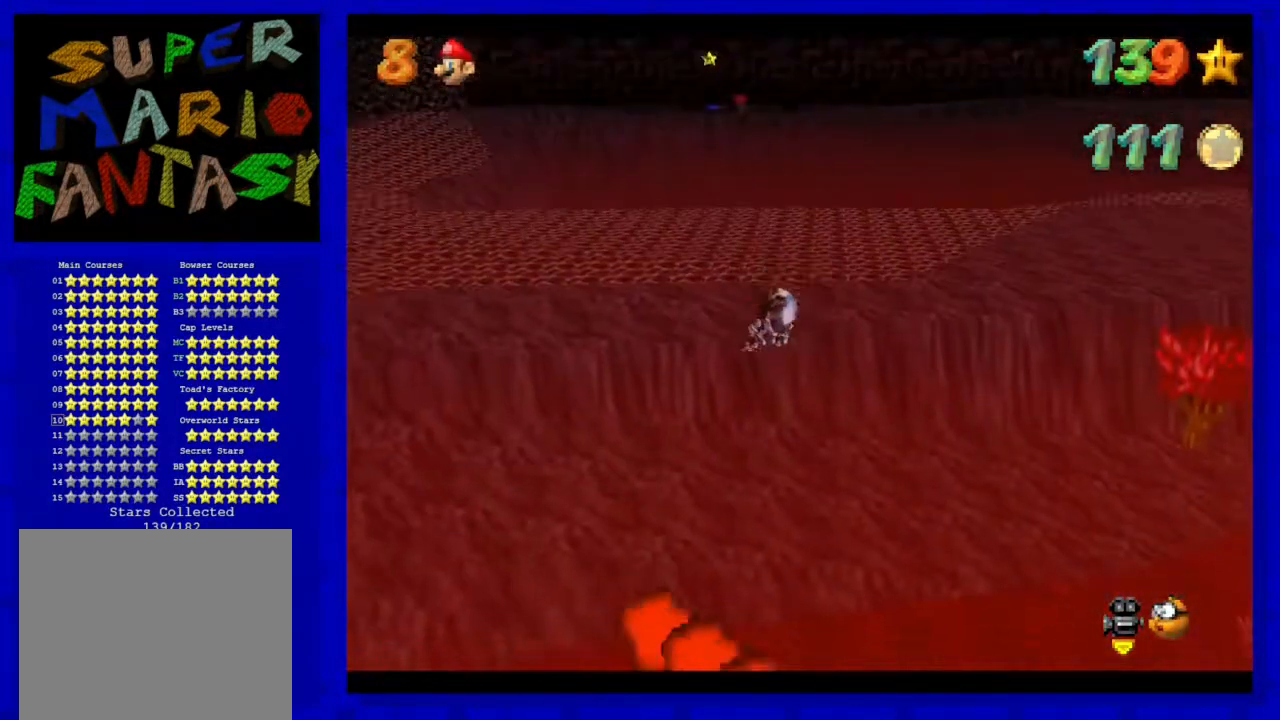
{"buttons": [], "left_stick": "up-left", "events": [[33, "left_stick", "up-left"]]}
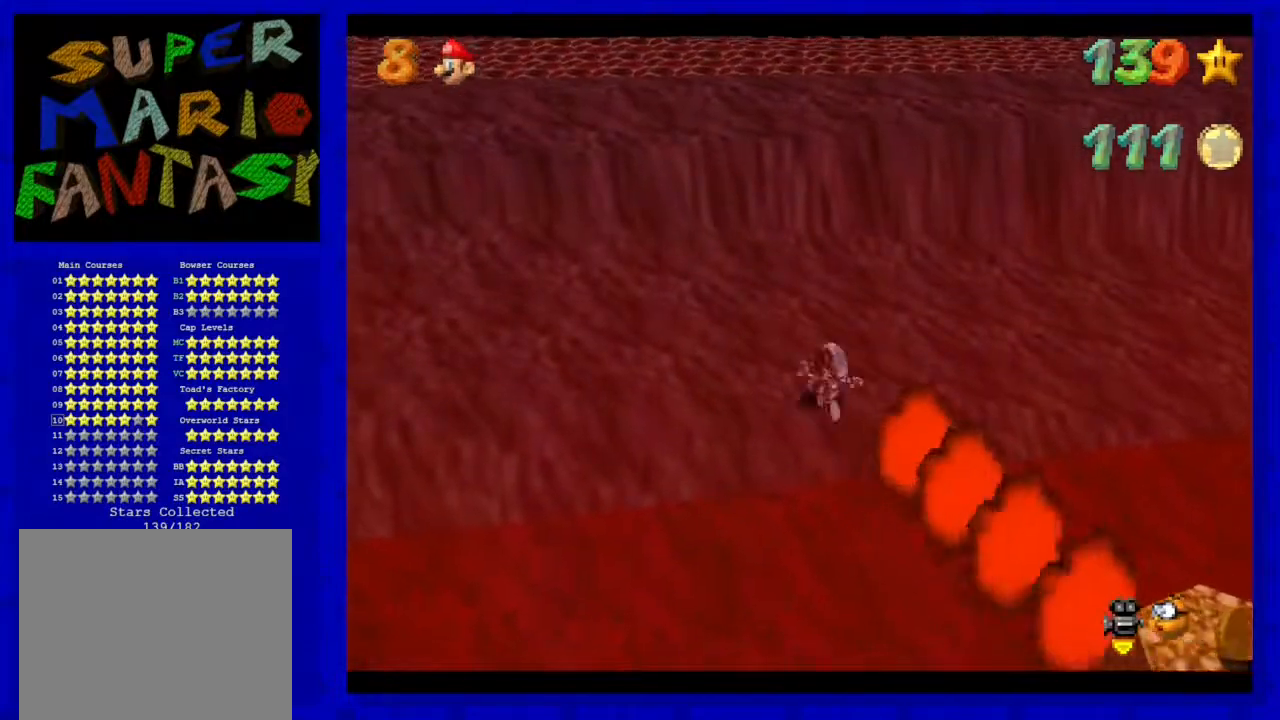
{"buttons": [], "left_stick": "left", "events": [[217, "left_stick", "left"]]}